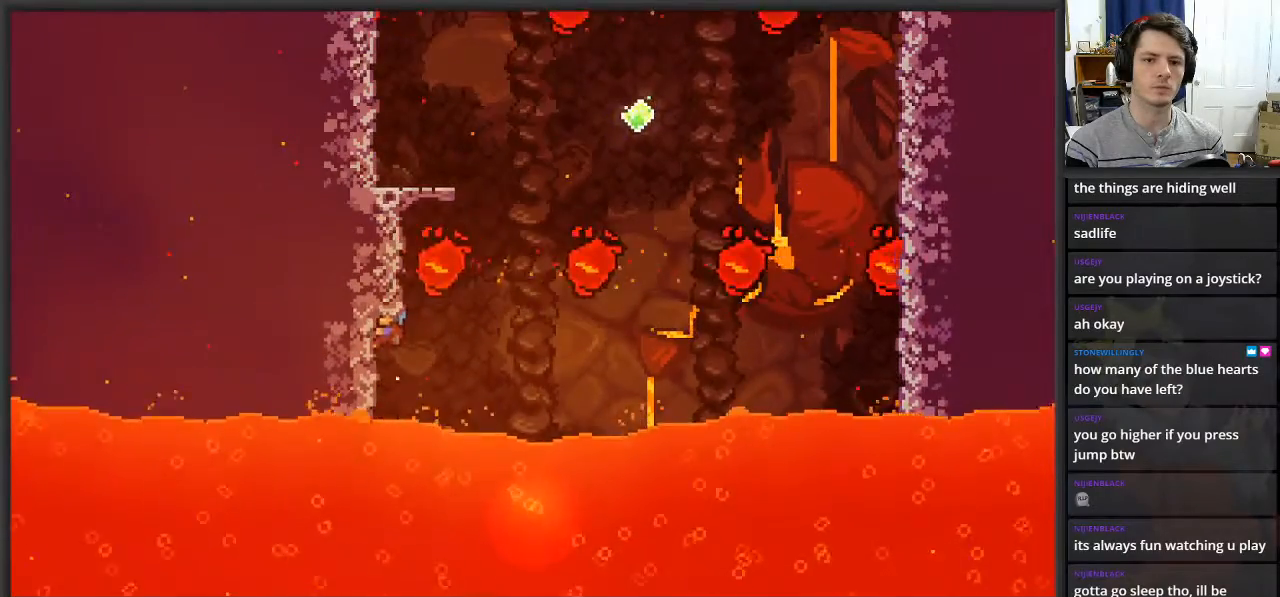
Gameplay with a controller (Xbox layout); each line is a JSON object with the inputs held at the frame after it. "events" lists button and stick changes between this image and that frame as [ms after this image, input, new state], when the widget could be followed in between.
{"buttons": ["A", "L2"], "left_stick": "up-left", "right_stick": "center", "events": [[17, "left_stick", "up-right"], [100, "left_stick", "down"], [183, "A", "down"], [200, "left_stick", "right"], [283, "left_stick", "up"], [400, "left_stick", "up-left"]]}
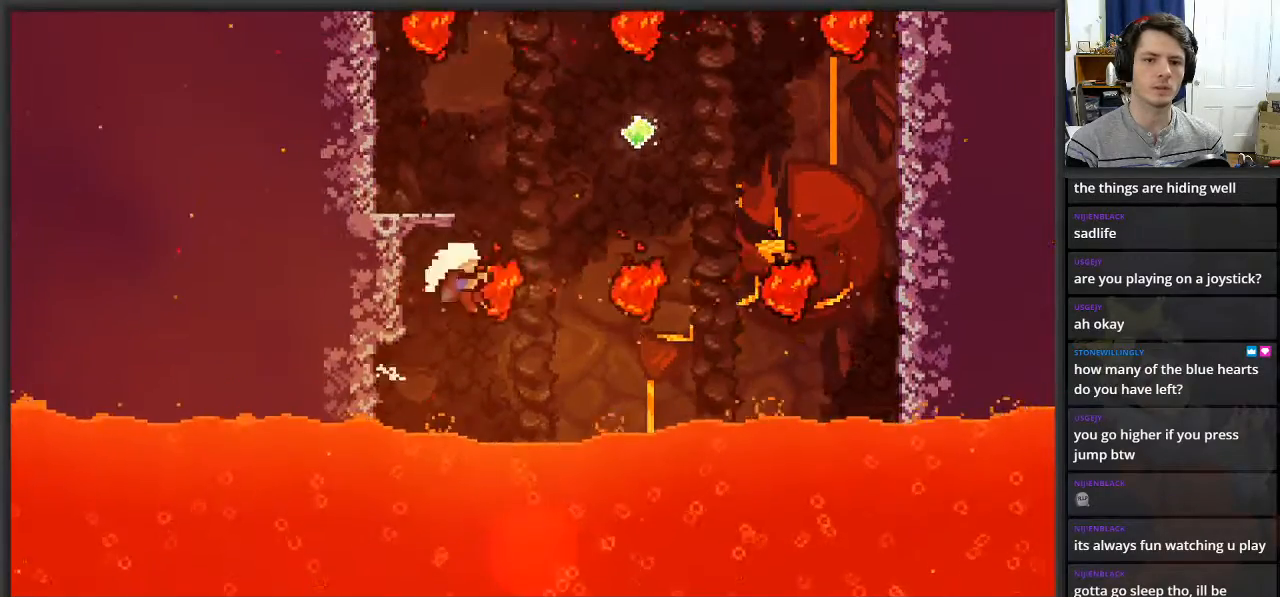
{"buttons": ["L2"], "left_stick": "center", "right_stick": "center", "events": [[267, "A", "up"], [350, "left_stick", "center"]]}
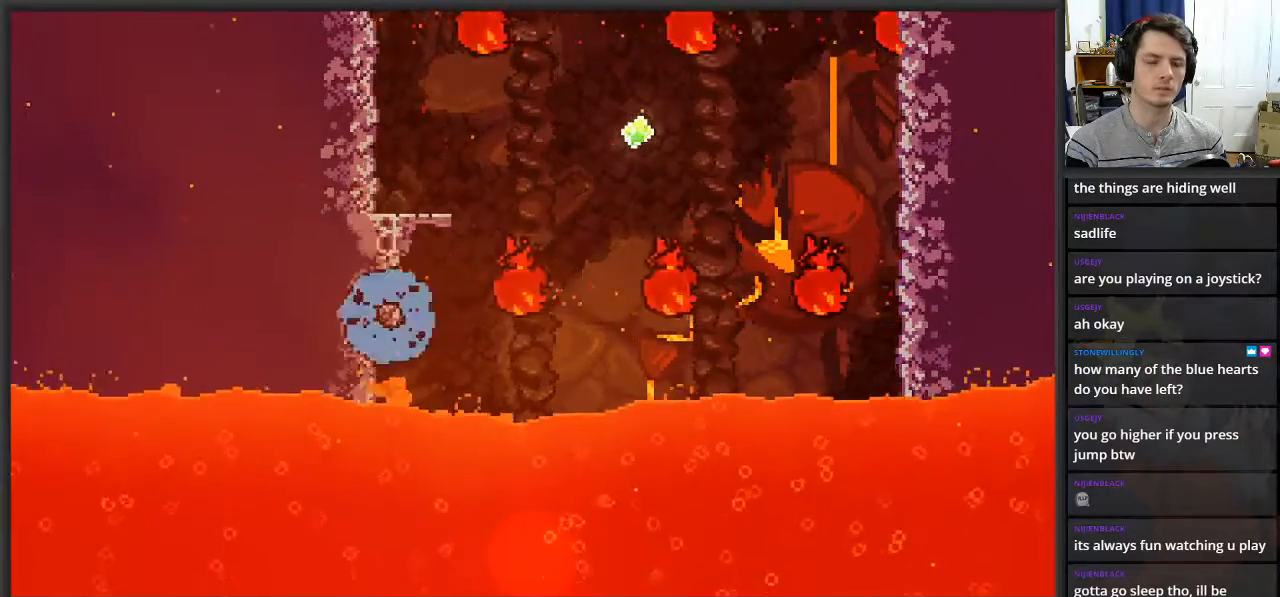
{"buttons": [], "left_stick": "center", "right_stick": "center", "events": [[17, "L2", "up"]]}
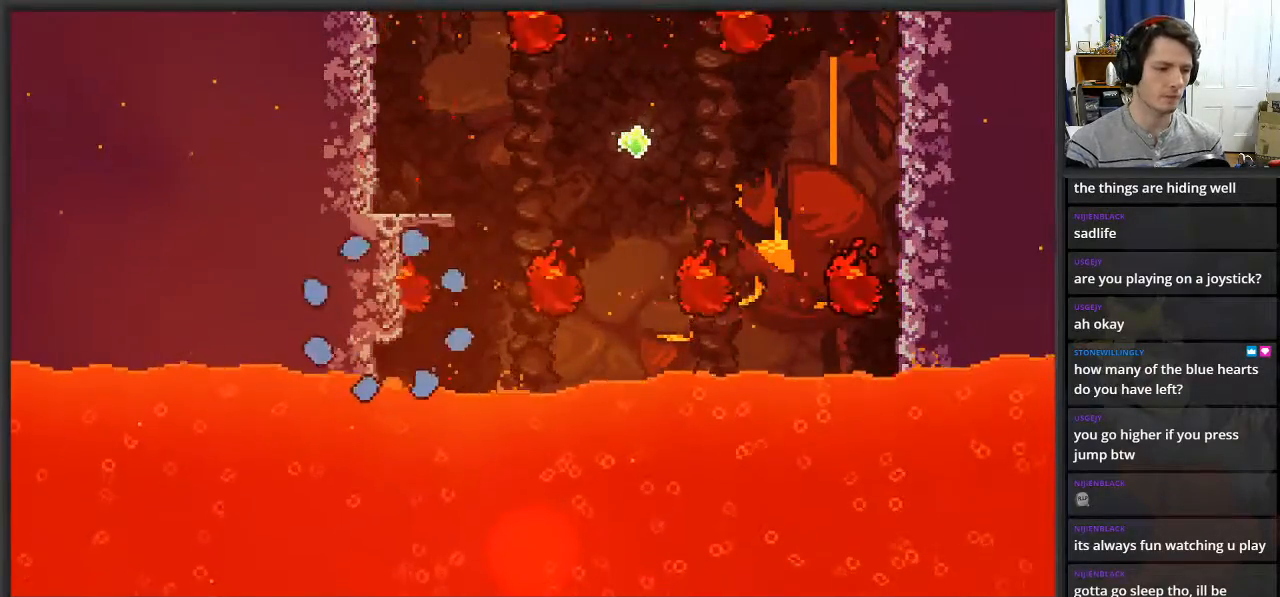
{"buttons": [], "left_stick": "center", "right_stick": "center", "events": []}
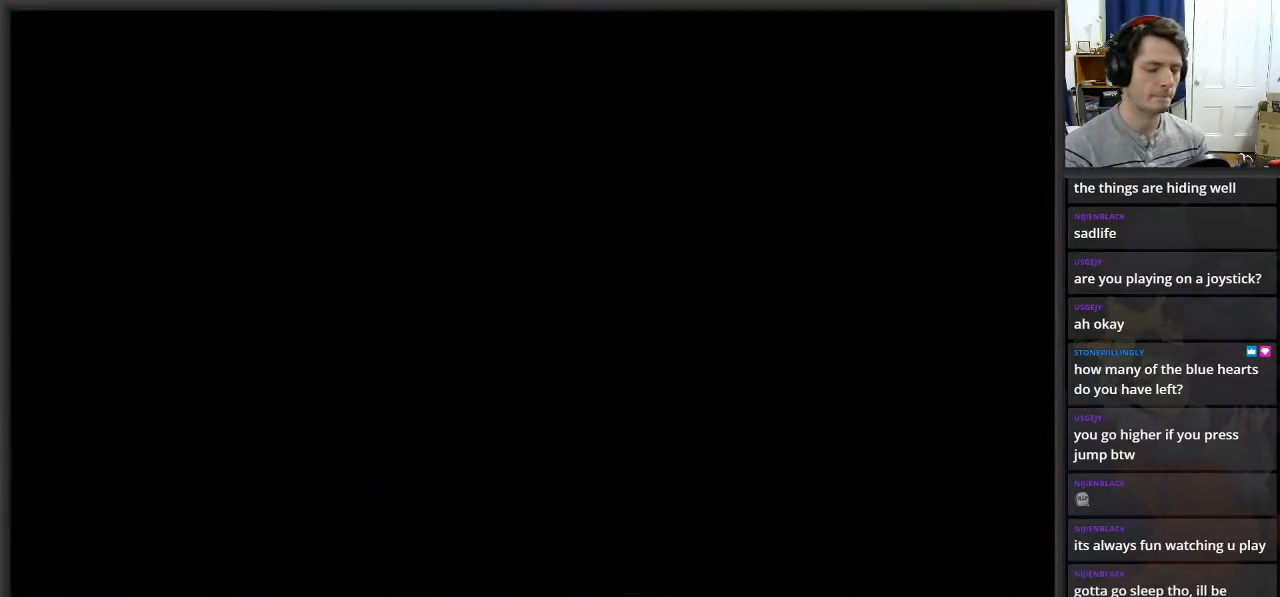
{"buttons": [], "left_stick": "center", "right_stick": "center", "events": []}
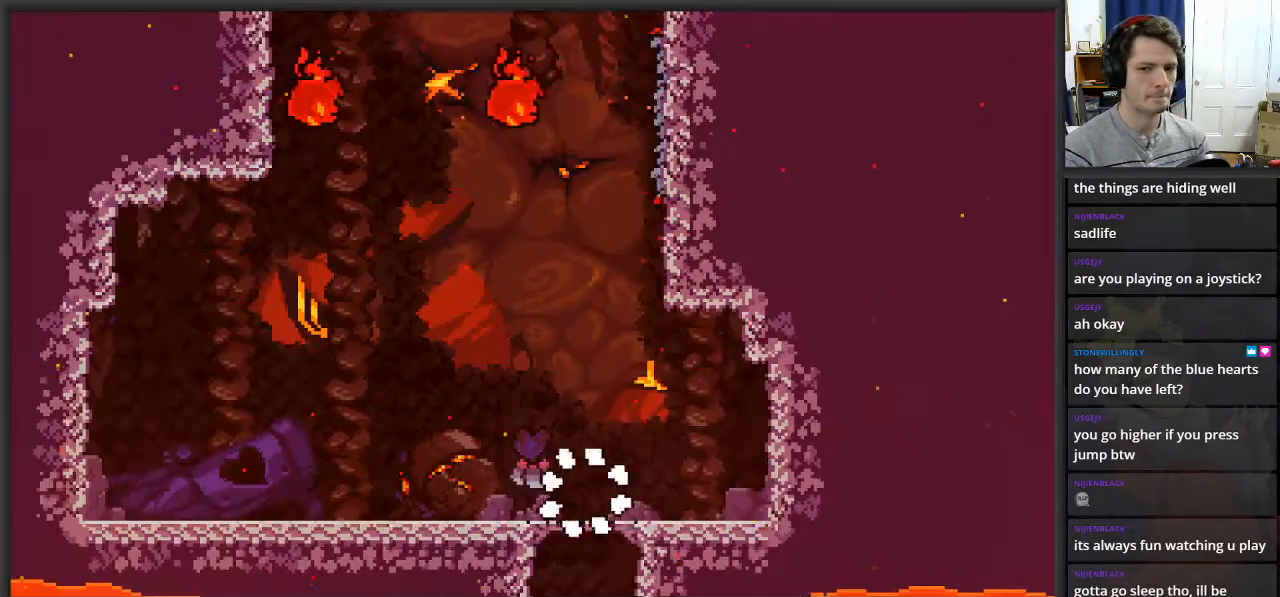
{"buttons": ["L2"], "left_stick": "up", "right_stick": "center", "events": [[283, "left_stick", "right"], [350, "A", "down"], [383, "left_stick", "up"], [417, "L2", "down"], [433, "A", "up"]]}
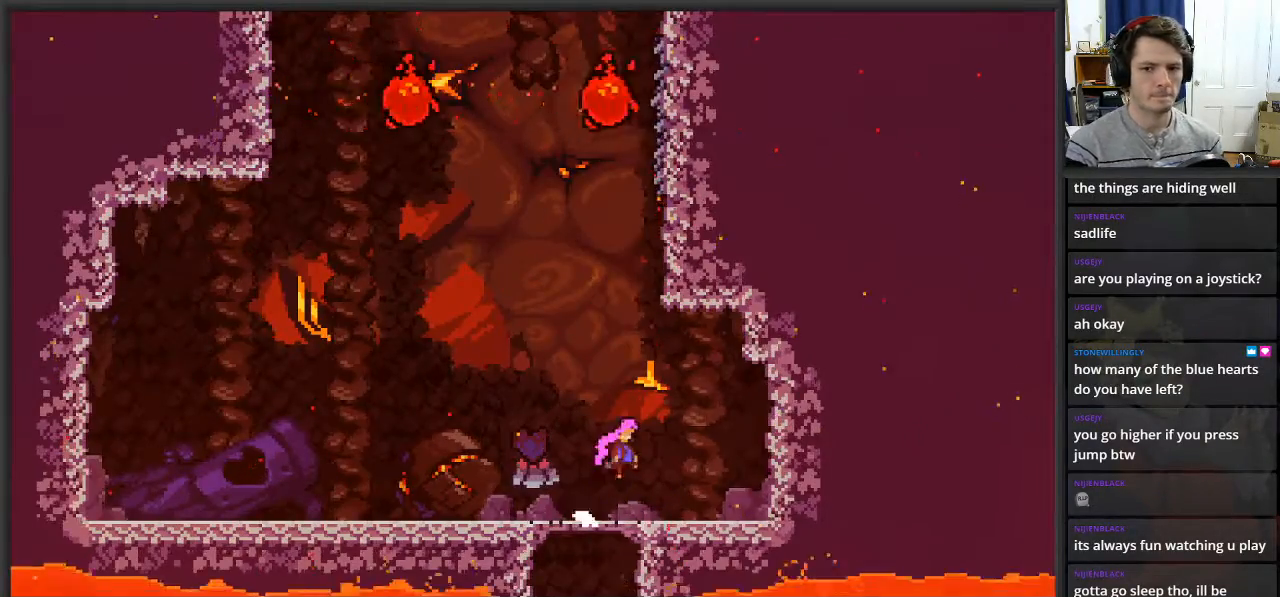
{"buttons": ["L2"], "left_stick": "up-right", "right_stick": "center", "events": [[50, "X", "down"], [367, "X", "up"], [367, "left_stick", "up-right"]]}
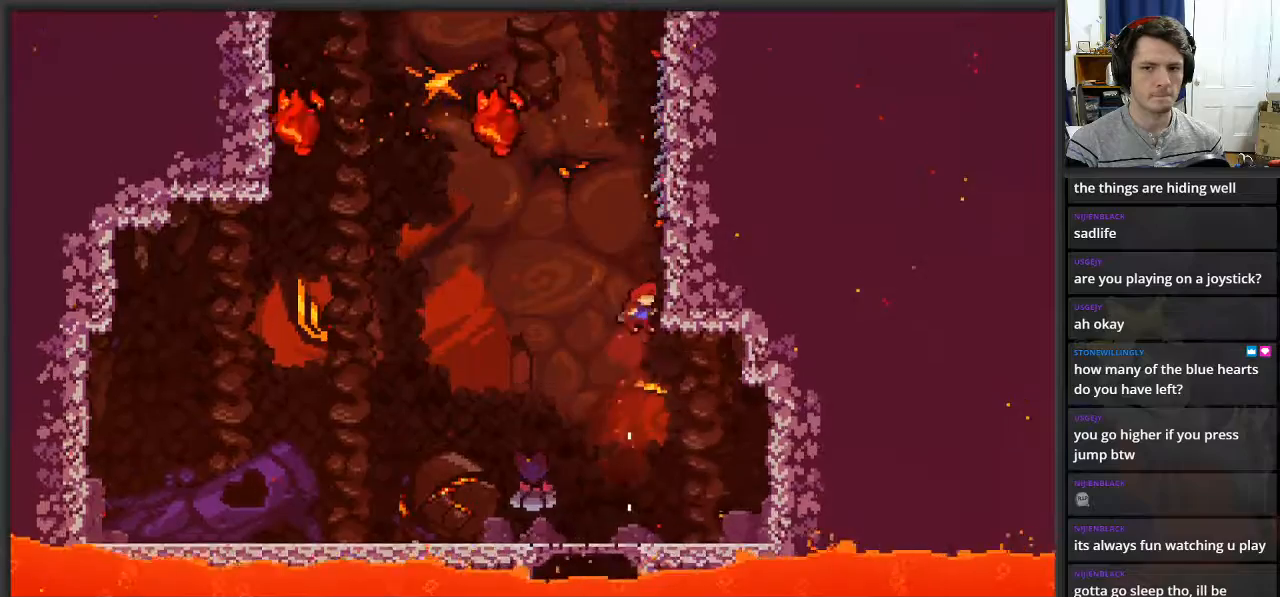
{"buttons": ["L2"], "left_stick": "up", "right_stick": "center", "events": [[183, "left_stick", "up"]]}
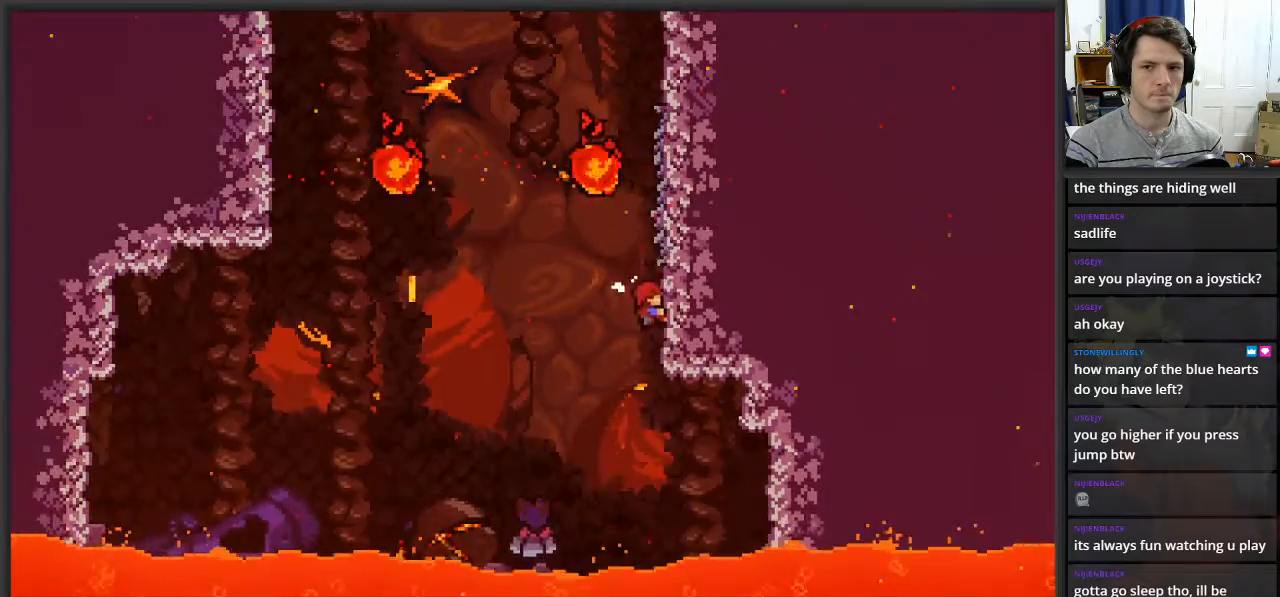
{"buttons": ["L2"], "left_stick": "up", "right_stick": "center", "events": []}
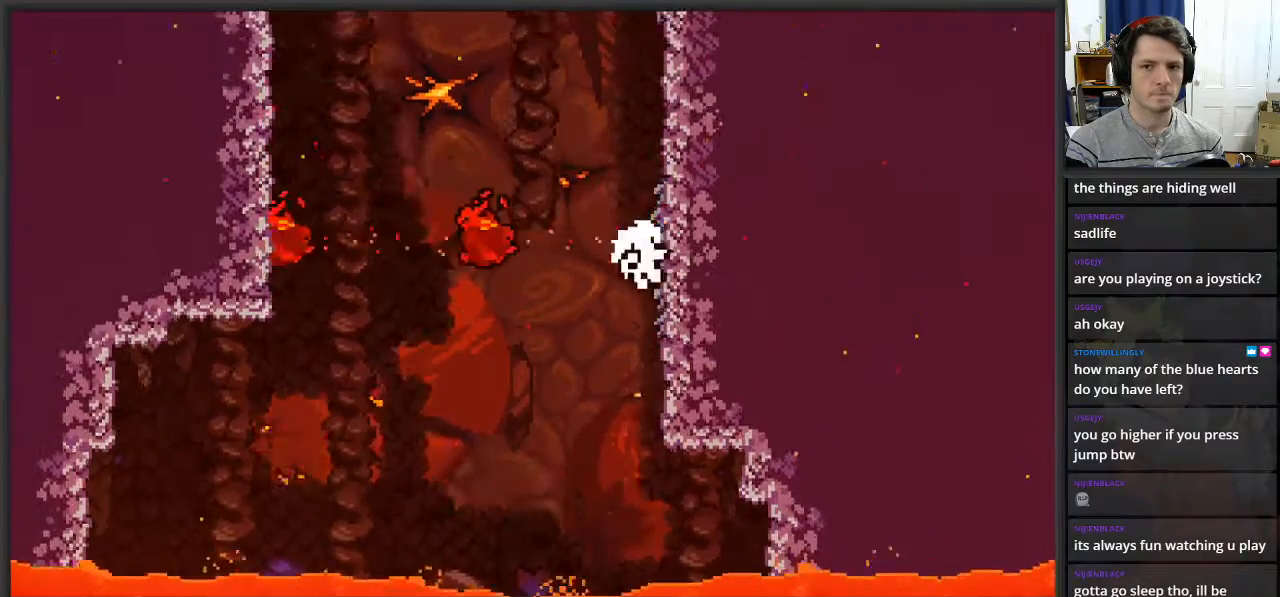
{"buttons": [], "left_stick": "center", "right_stick": "center", "events": [[83, "A", "down"], [200, "A", "up"], [333, "left_stick", "center"], [367, "L2", "up"]]}
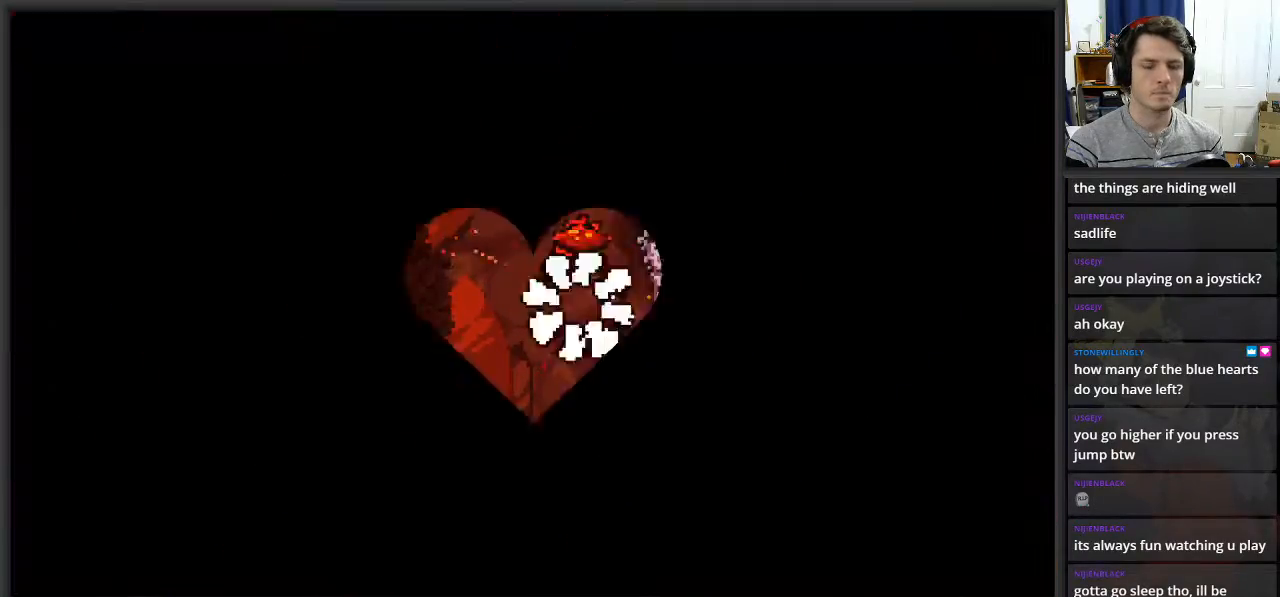
{"buttons": [], "left_stick": "center", "right_stick": "center", "events": []}
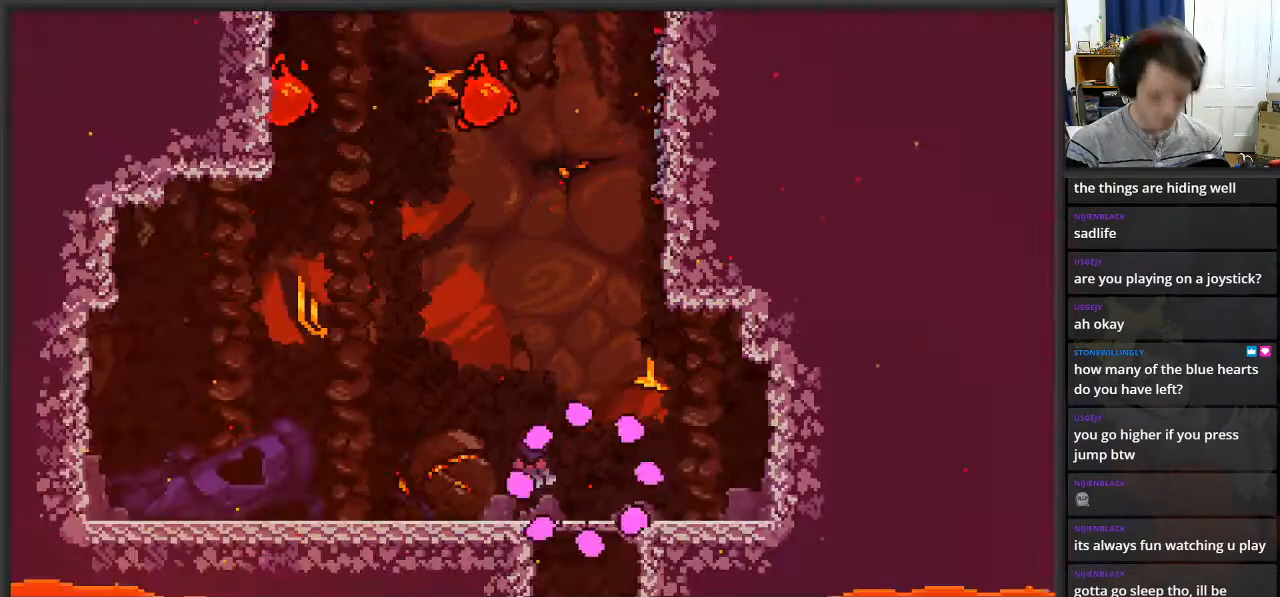
{"buttons": [], "left_stick": "center", "right_stick": "center", "events": []}
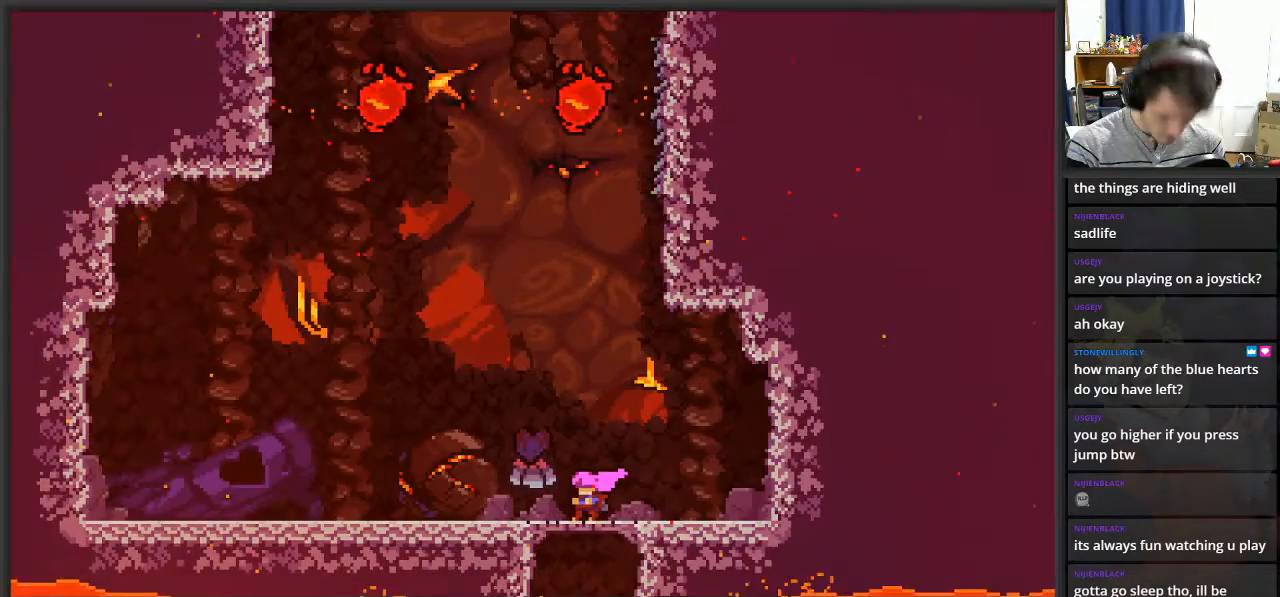
{"buttons": ["A"], "left_stick": "right", "right_stick": "center", "events": [[367, "left_stick", "right"], [467, "A", "down"]]}
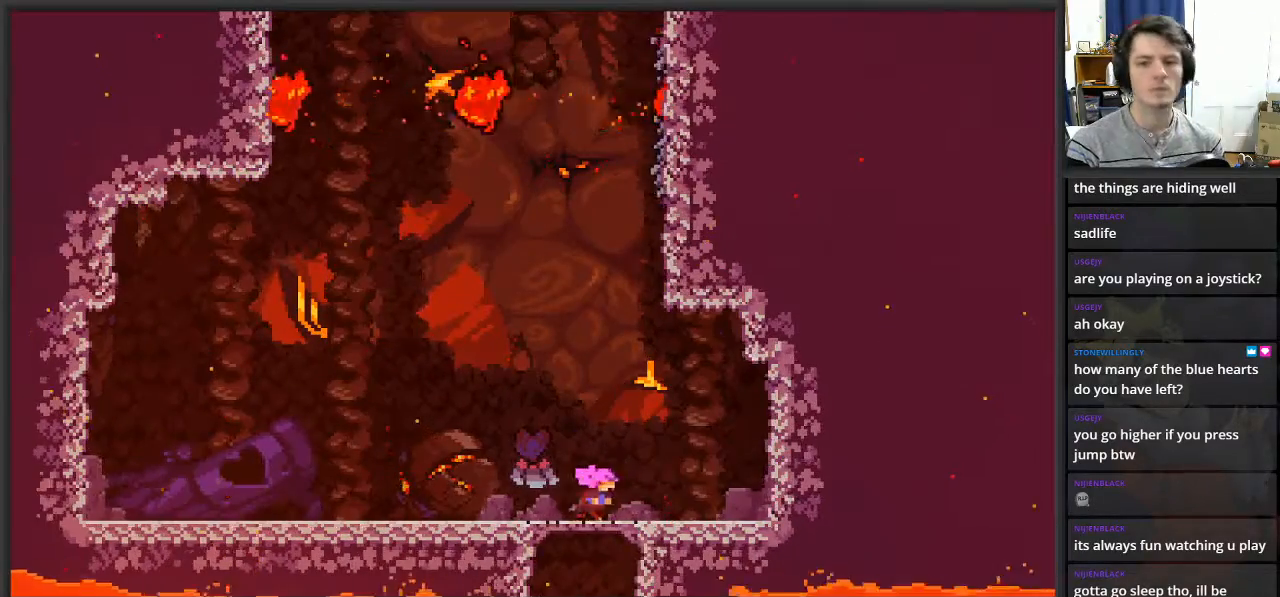
{"buttons": ["L2"], "left_stick": "up", "right_stick": "center", "events": [[50, "left_stick", "up"], [83, "A", "up"], [83, "L2", "down"], [150, "X", "down"], [383, "X", "up"]]}
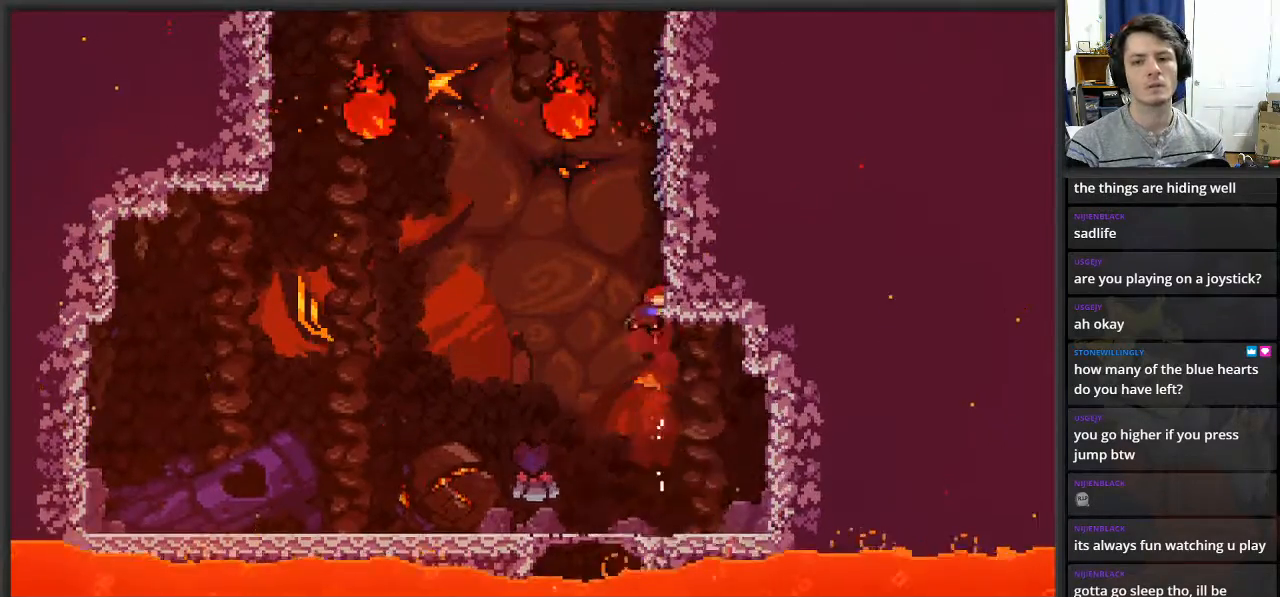
{"buttons": ["L2"], "left_stick": "up", "right_stick": "center", "events": []}
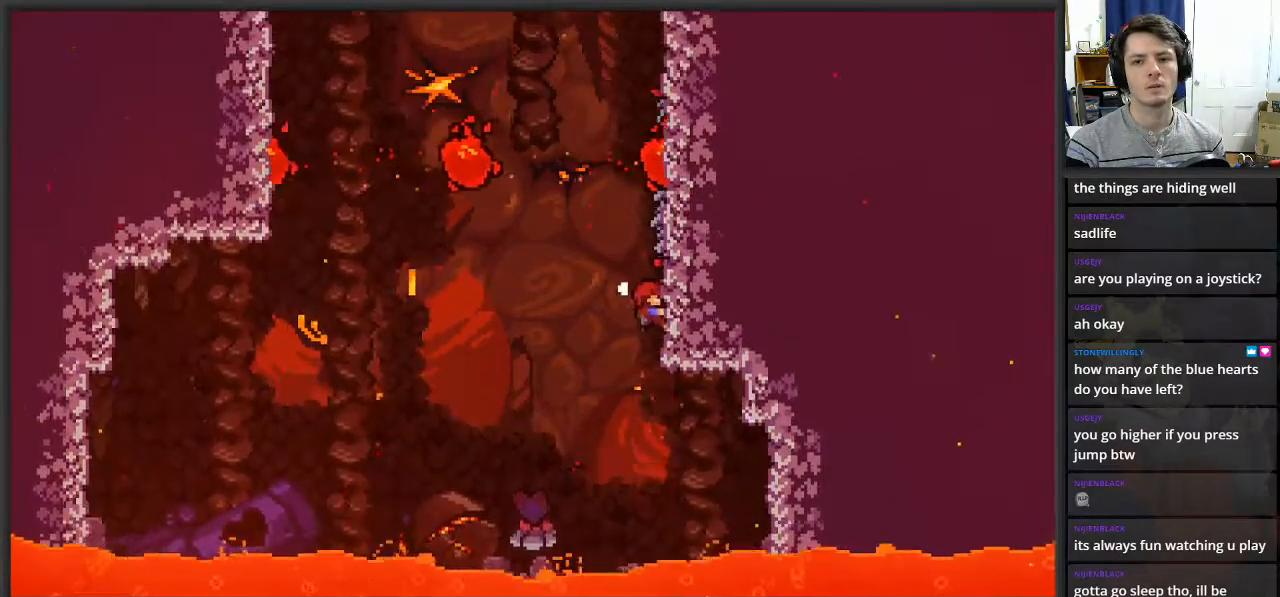
{"buttons": ["L2"], "left_stick": "up", "right_stick": "center", "events": []}
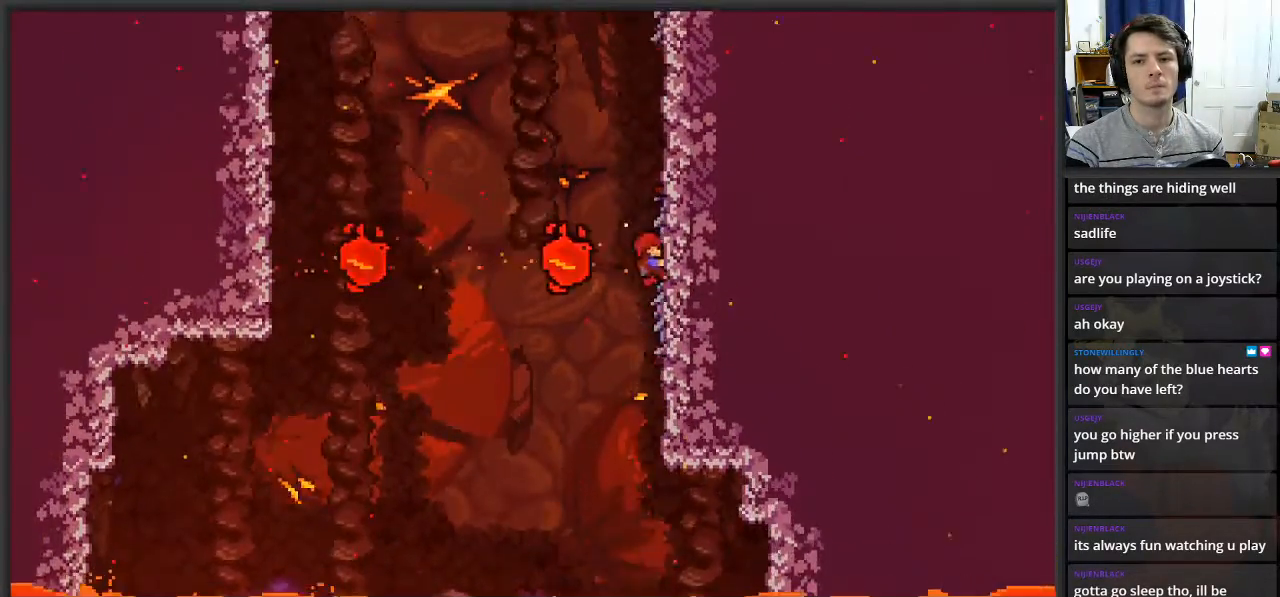
{"buttons": ["L2"], "left_stick": "up", "right_stick": "center", "events": [[83, "A", "down"], [350, "A", "up"]]}
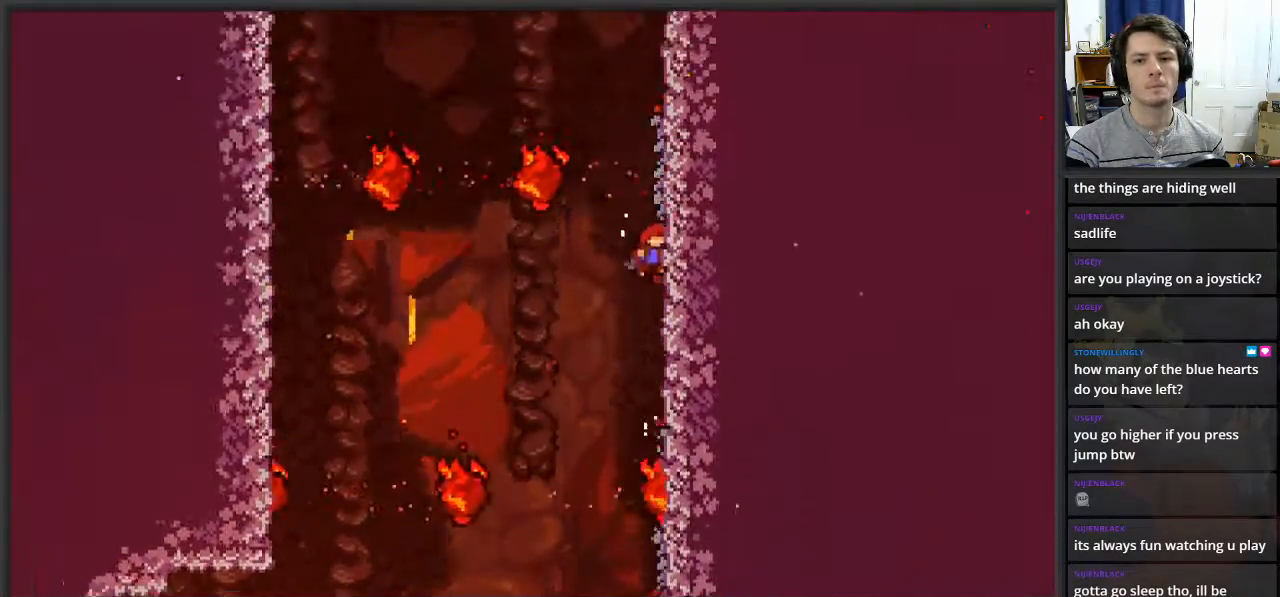
{"buttons": ["A", "L2"], "left_stick": "up", "right_stick": "center", "events": [[233, "A", "down"]]}
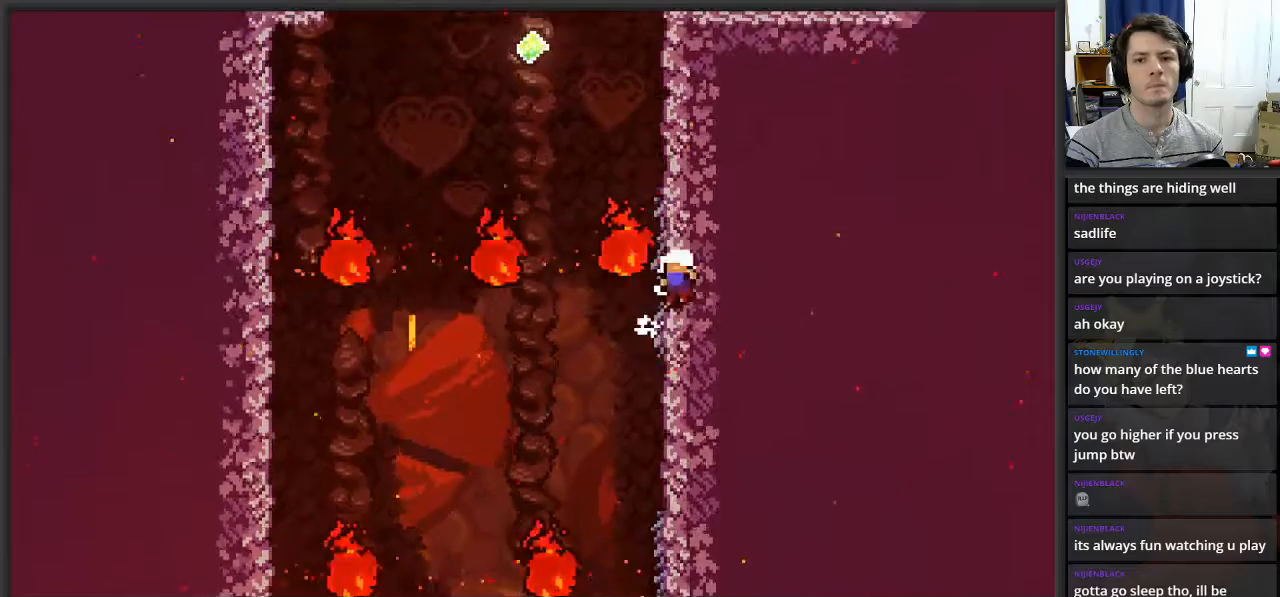
{"buttons": [], "left_stick": "center", "right_stick": "center", "events": [[183, "A", "up"], [267, "left_stick", "center"], [333, "L2", "up"]]}
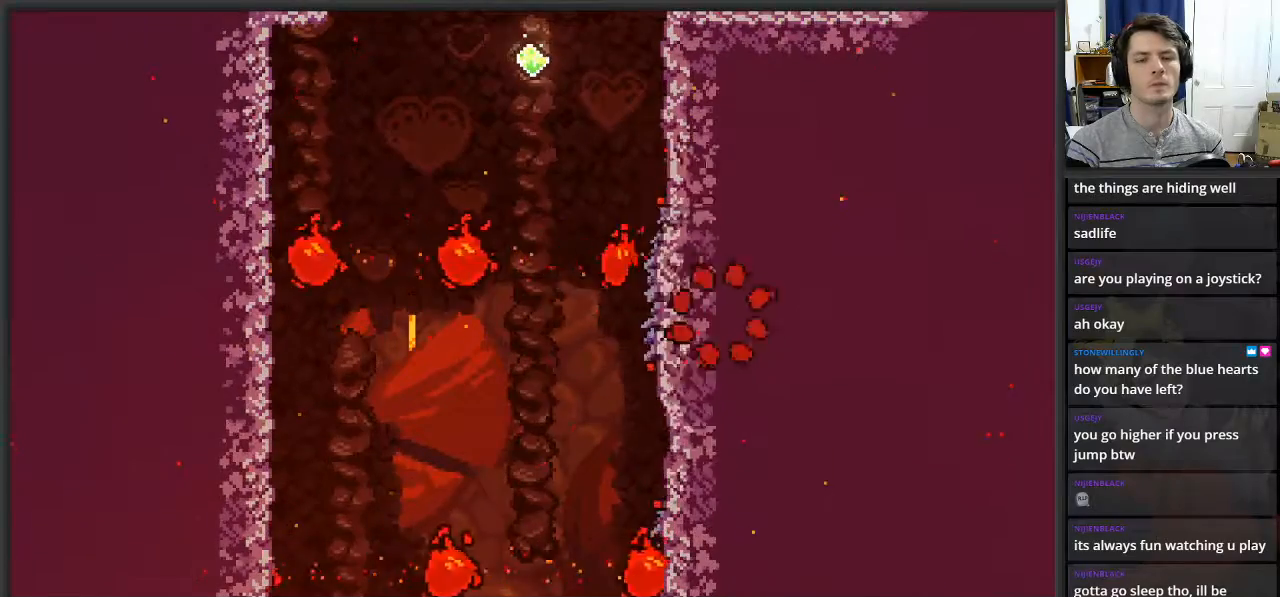
{"buttons": [], "left_stick": "center", "right_stick": "center", "events": []}
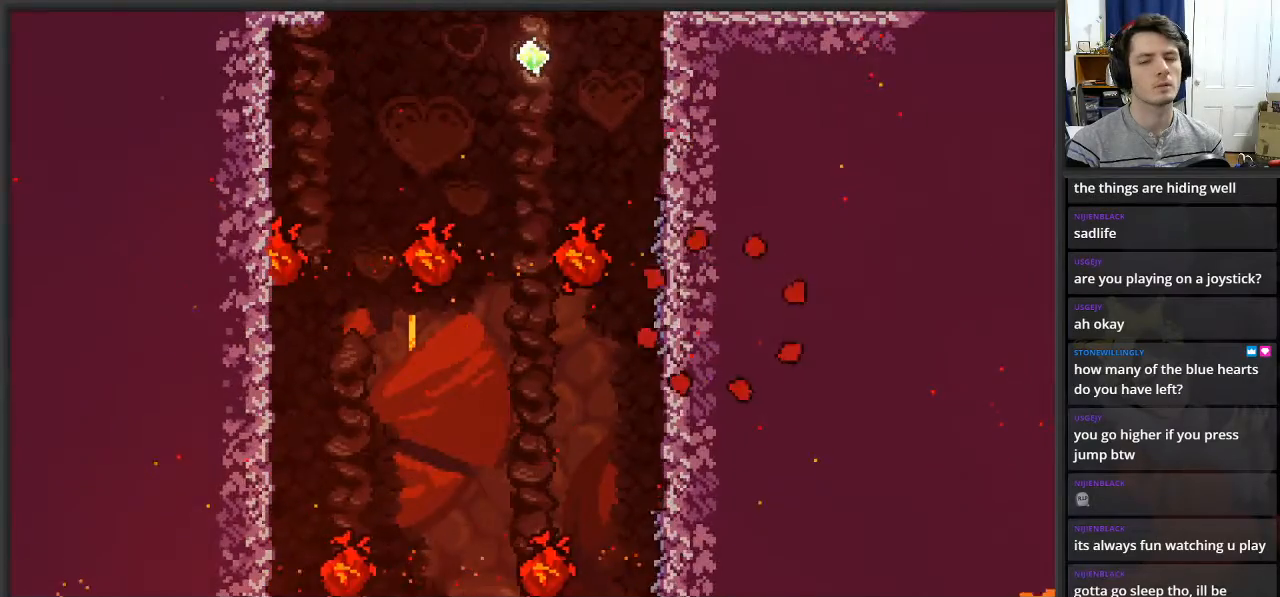
{"buttons": [], "left_stick": "center", "right_stick": "center", "events": []}
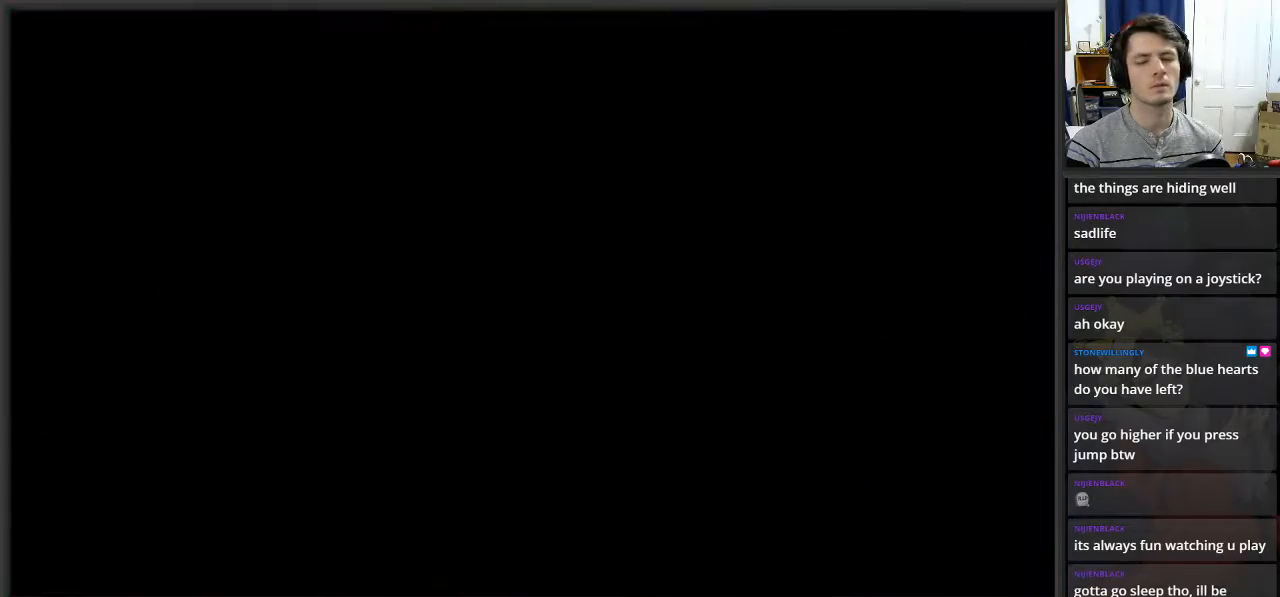
{"buttons": ["L2"], "left_stick": "up", "right_stick": "center", "events": [[417, "left_stick", "right"], [483, "L2", "down"], [500, "left_stick", "up"]]}
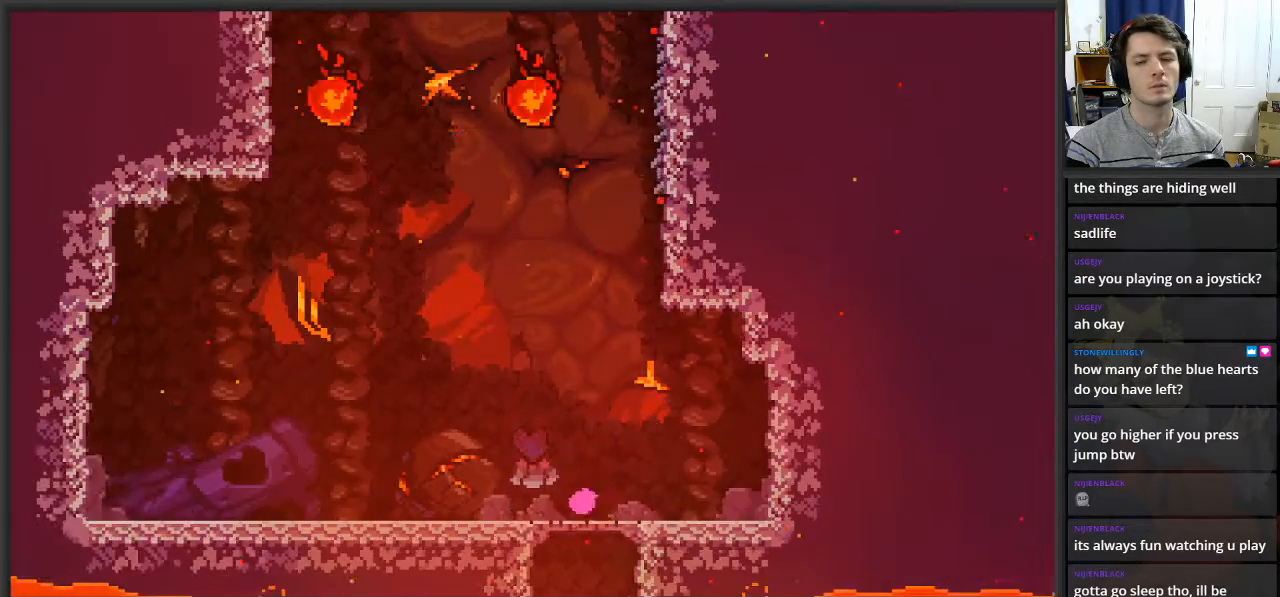
{"buttons": ["X", "L2"], "left_stick": "up", "right_stick": "center", "events": [[67, "A", "down"], [250, "A", "up"], [350, "X", "down"]]}
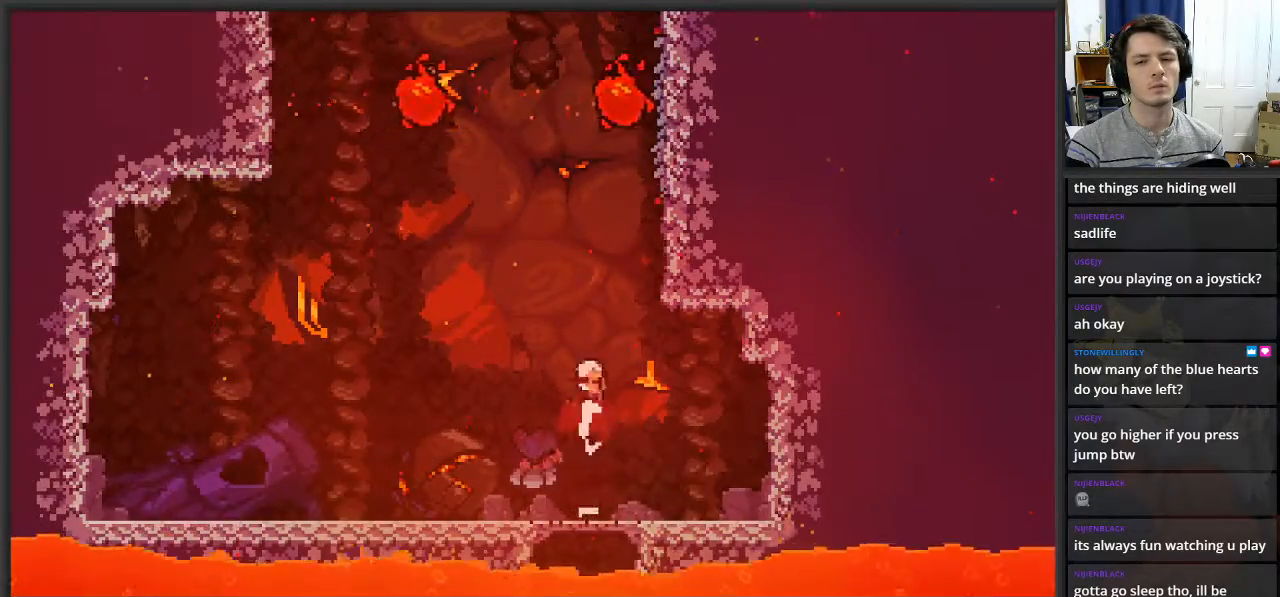
{"buttons": ["L2"], "left_stick": "up-right", "right_stick": "center", "events": [[33, "left_stick", "up-right"], [300, "X", "up"]]}
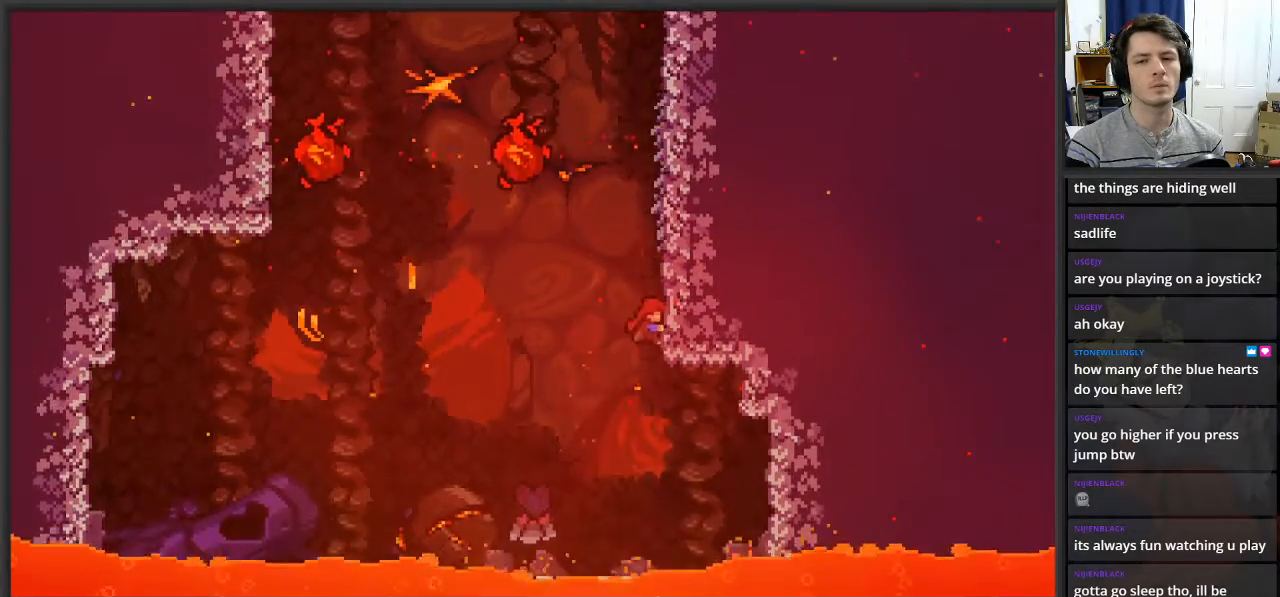
{"buttons": ["L2"], "left_stick": "up", "right_stick": "center", "events": [[150, "left_stick", "center"], [367, "left_stick", "up"]]}
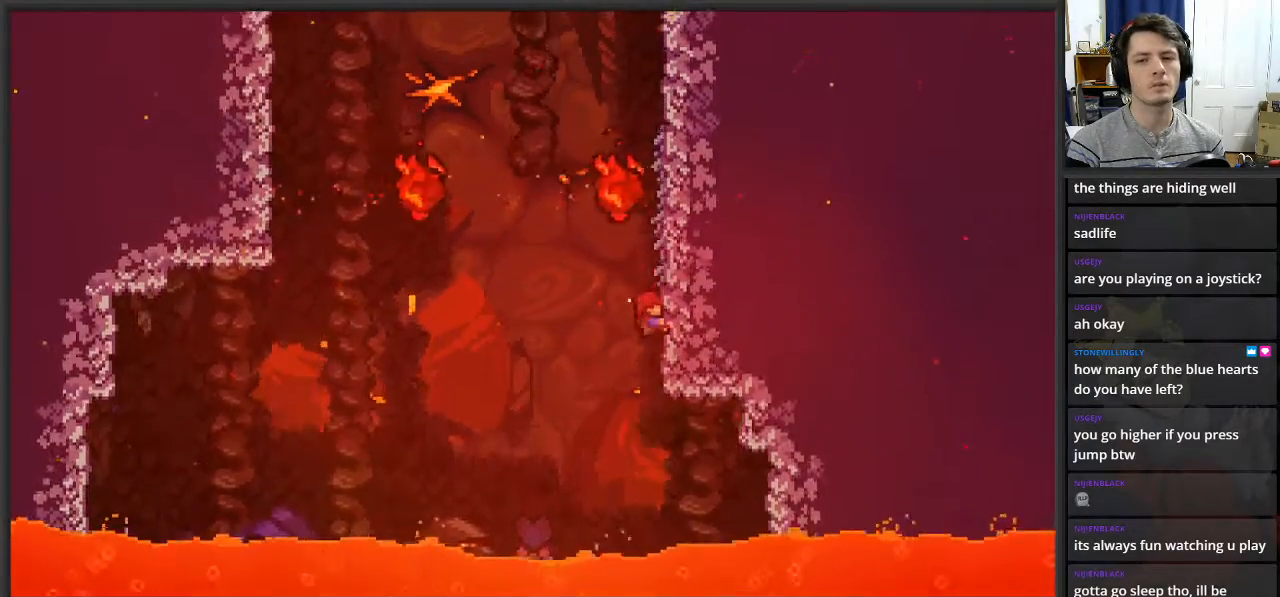
{"buttons": ["L2"], "left_stick": "up", "right_stick": "center", "events": []}
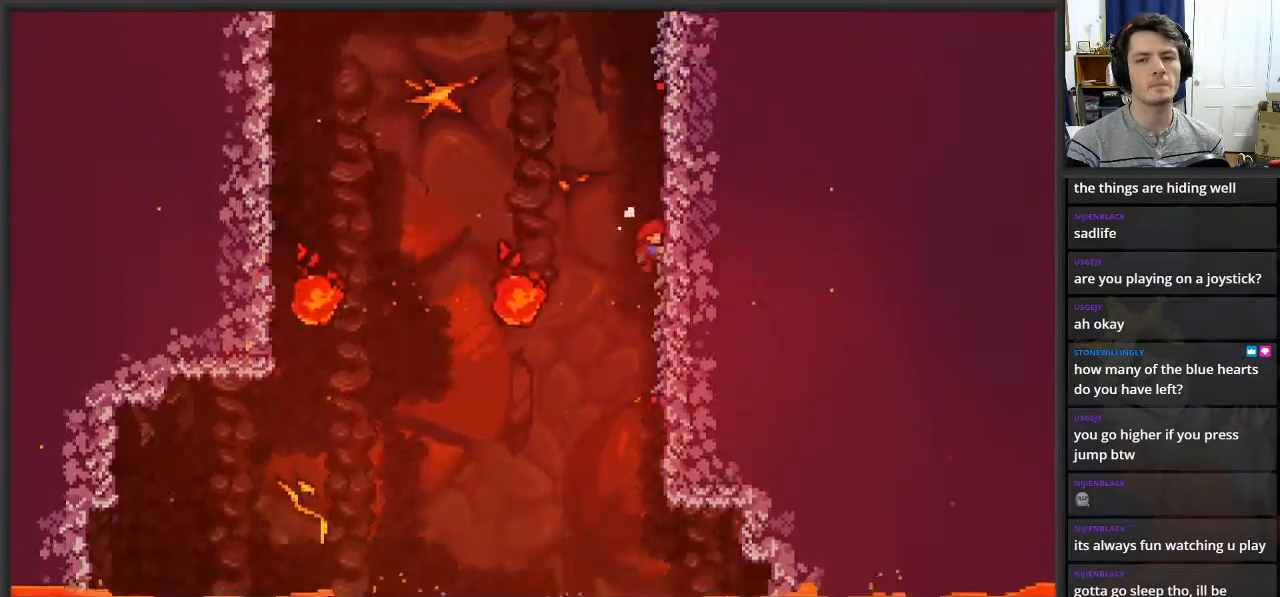
{"buttons": ["L2"], "left_stick": "up", "right_stick": "center", "events": [[117, "left_stick", "center"], [433, "left_stick", "up"]]}
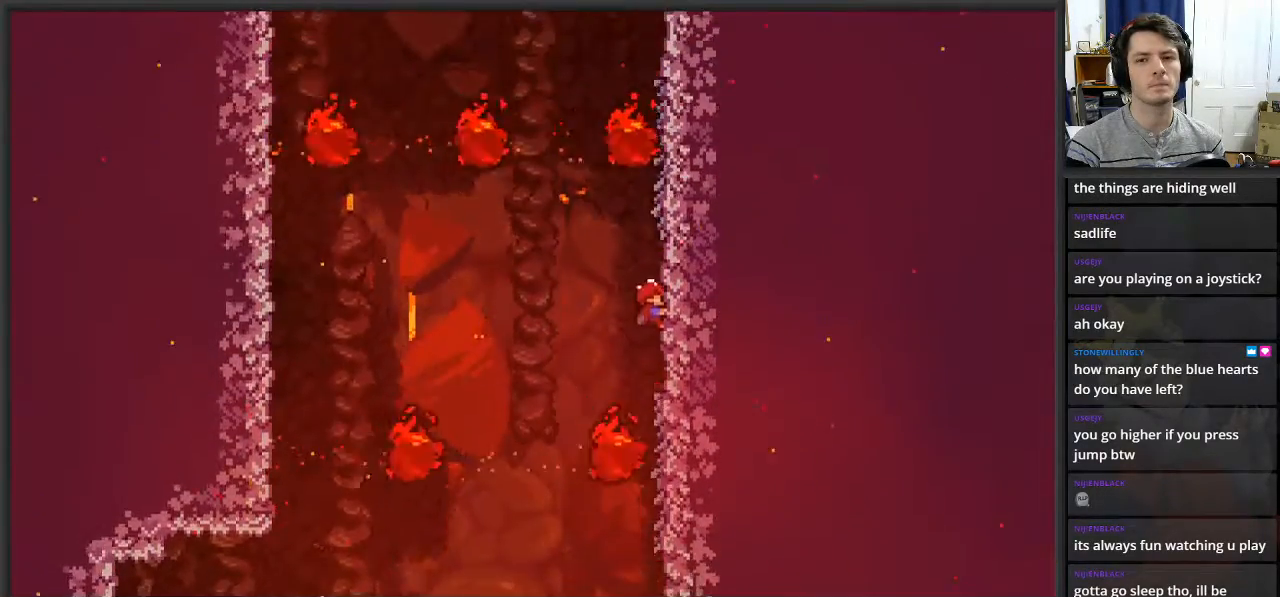
{"buttons": ["L2"], "left_stick": "up", "right_stick": "center", "events": [[217, "left_stick", "center"], [467, "left_stick", "up"]]}
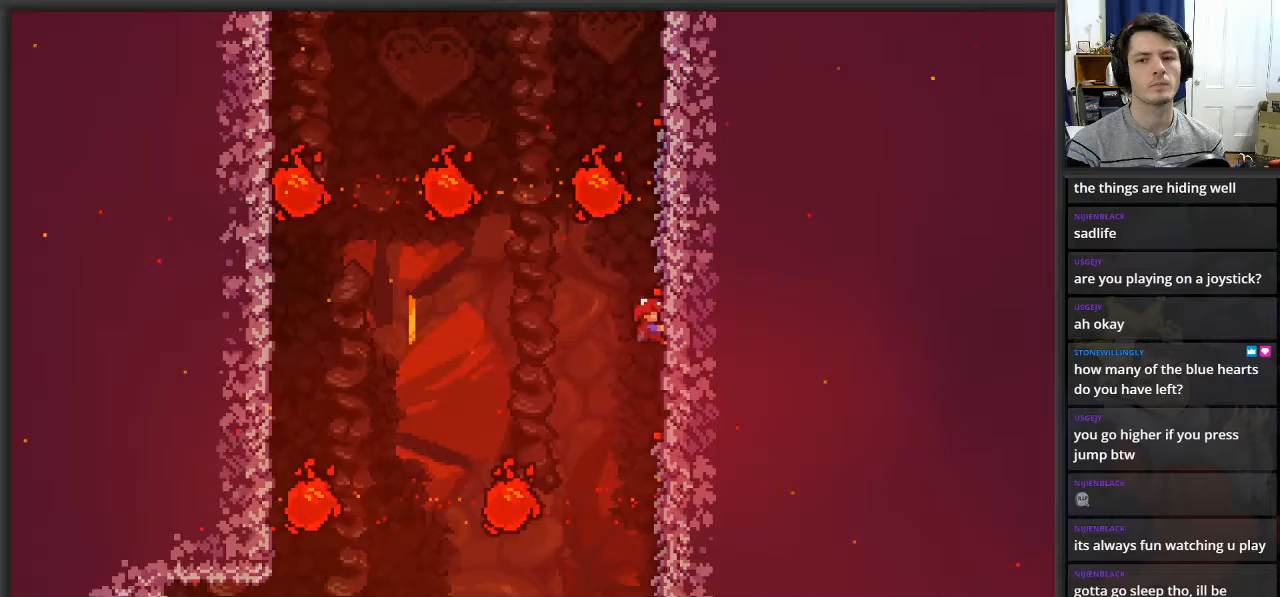
{"buttons": ["L2"], "left_stick": "up", "right_stick": "center", "events": []}
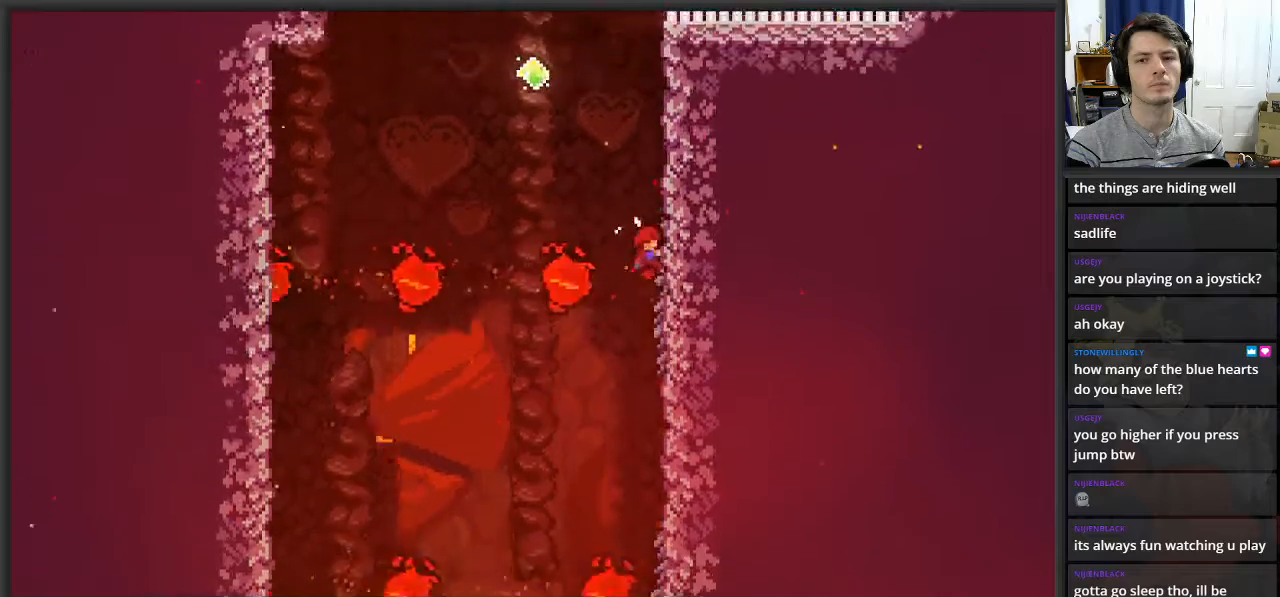
{"buttons": ["L2"], "left_stick": "left", "right_stick": "center", "events": [[250, "left_stick", "center"], [433, "left_stick", "left"]]}